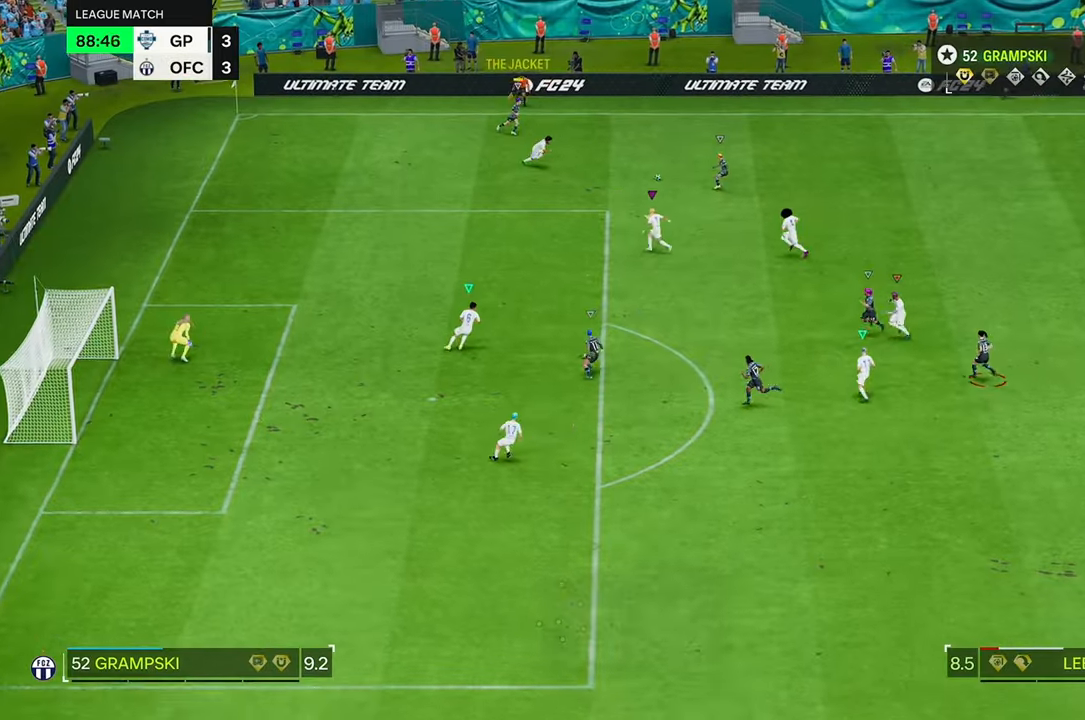
Gameplay with a controller (Xbox layout); each line is a JSON object with the inputs held at the frame after it (dt_ms = milliseconds from this image to that frame). "events" lists button and stick changes between this image and that frame as [ms after this image, input, new state], when the widget could be followed in between. Not read: L3 R3.
{"dt_ms": 500, "buttons": [], "left_stick": "down", "right_stick": "center", "events": []}
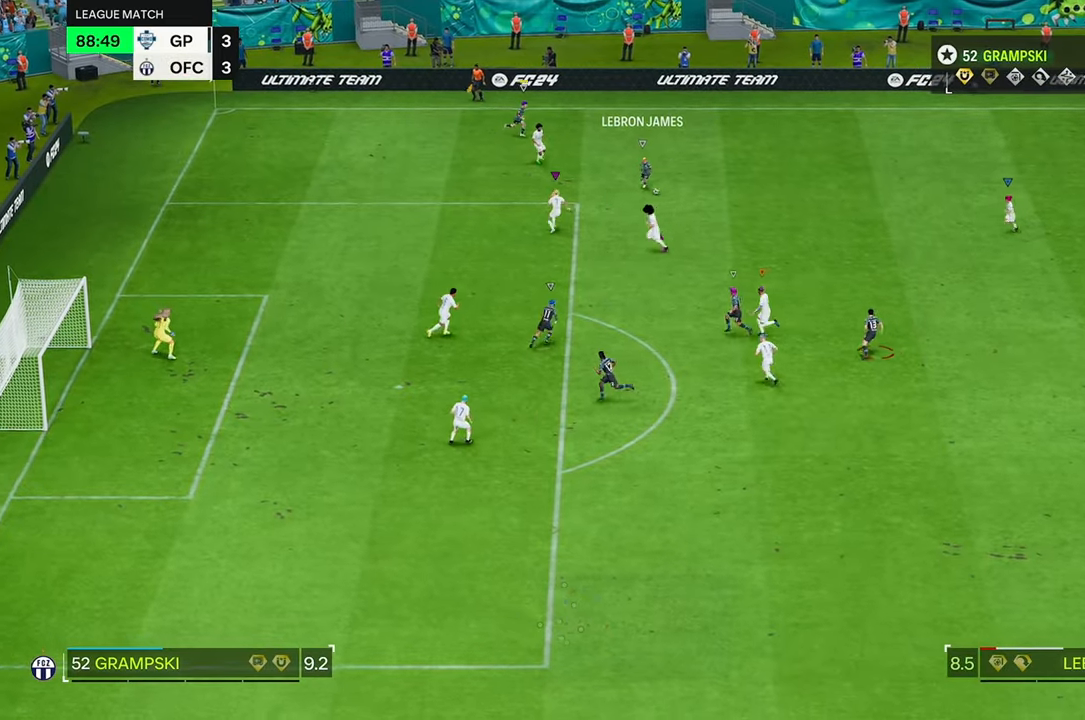
{"dt_ms": 500, "buttons": [], "left_stick": "down", "right_stick": "center", "events": []}
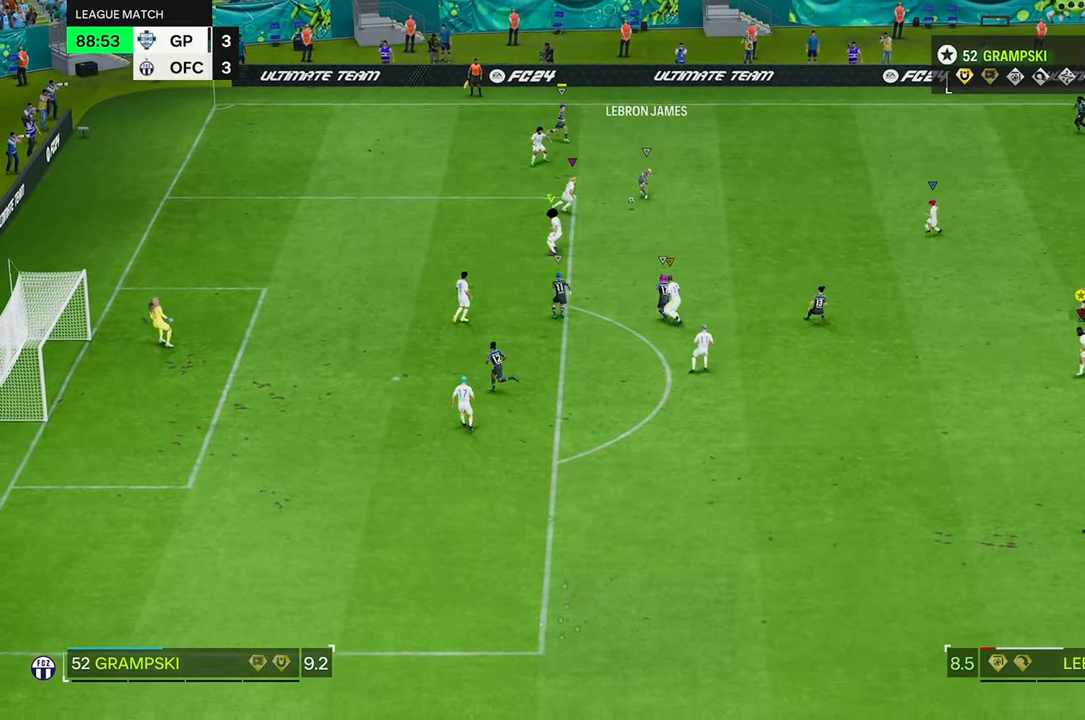
{"dt_ms": 500, "buttons": [], "left_stick": "down", "right_stick": "center", "events": []}
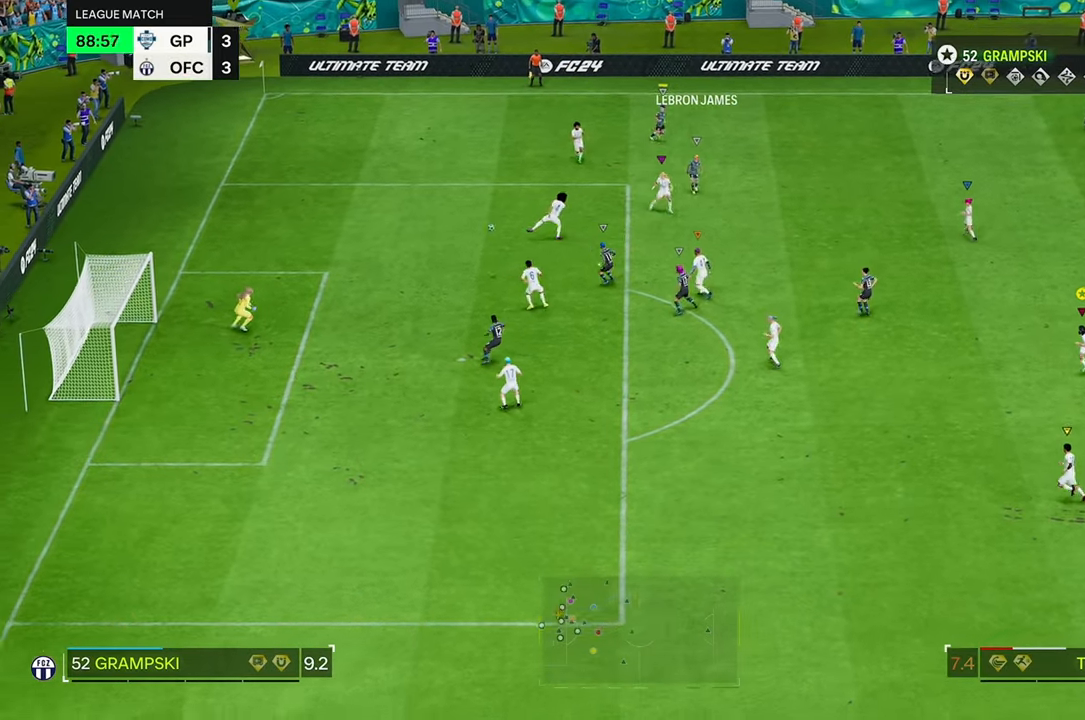
{"dt_ms": 500, "buttons": [], "left_stick": "down", "right_stick": "center", "events": []}
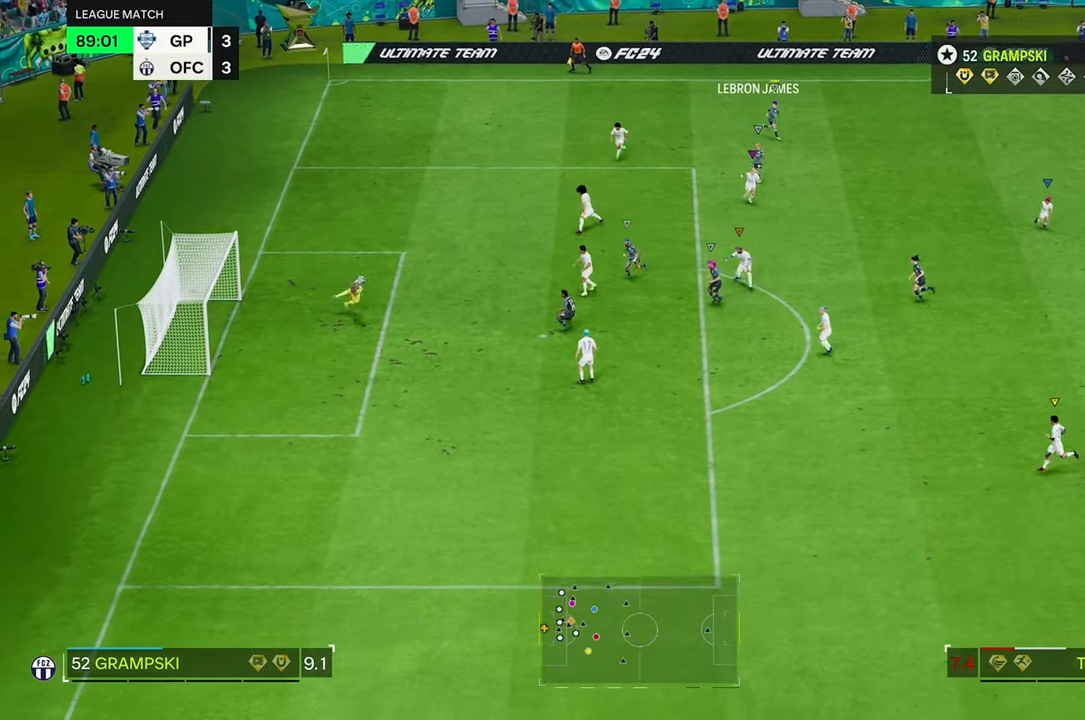
{"dt_ms": 500, "buttons": [], "left_stick": "down-right", "right_stick": "center", "events": [[500, "left_stick", "down-right"]]}
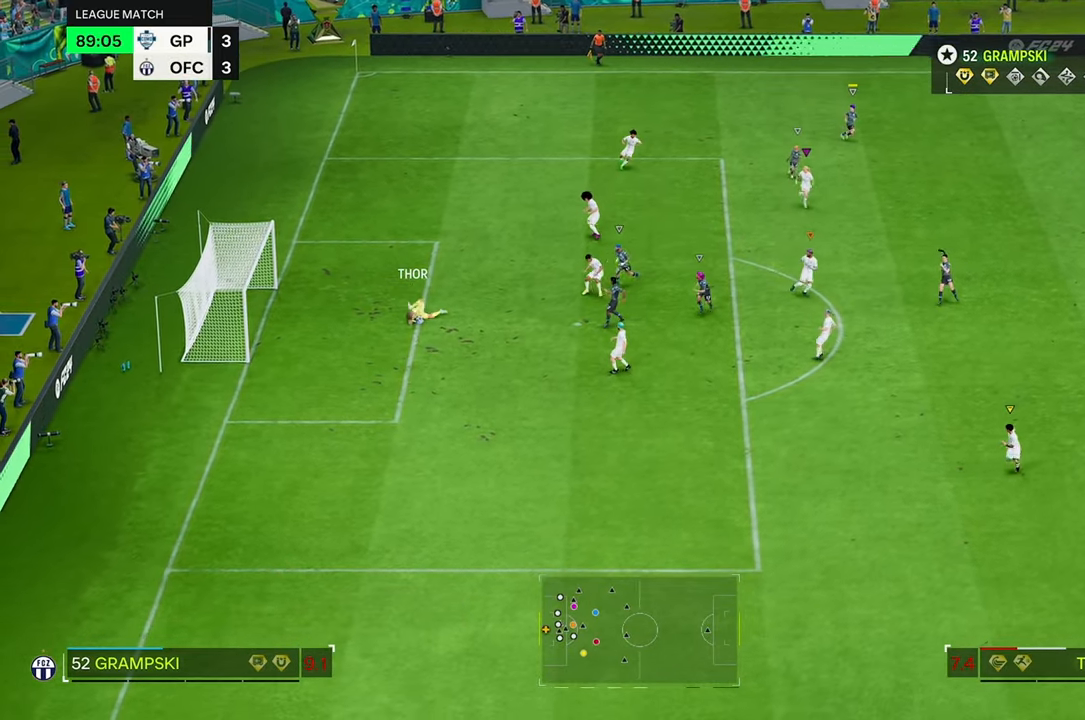
{"dt_ms": 500, "buttons": ["R2"], "left_stick": "down-right", "right_stick": "center", "events": [[67, "R2", "down"]]}
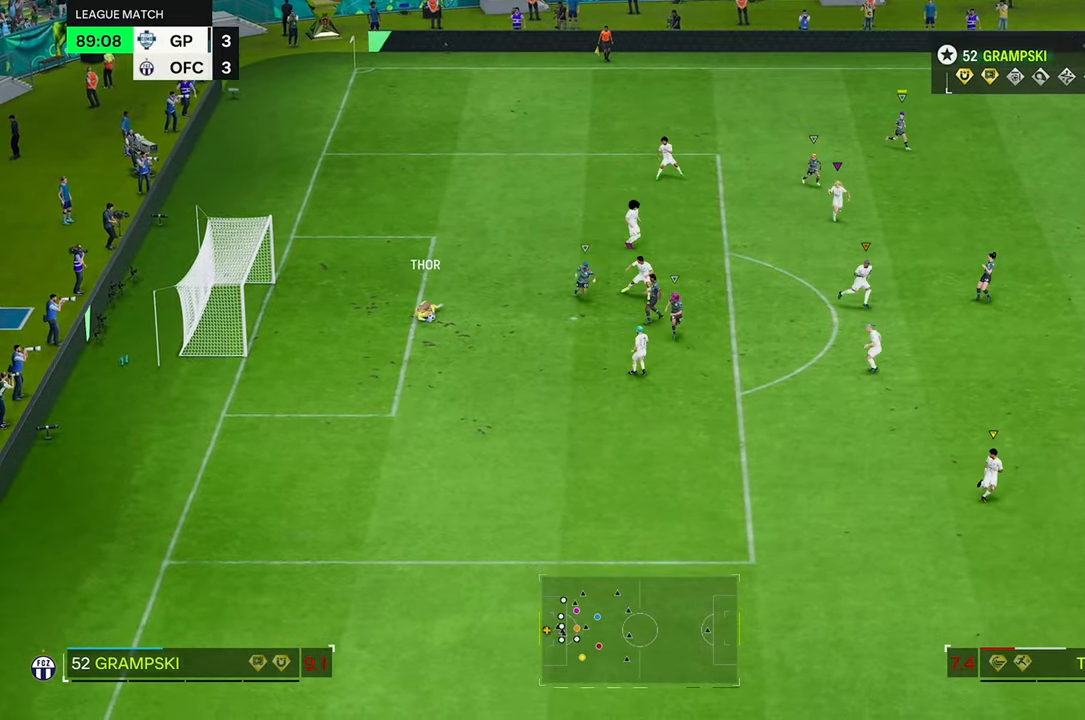
{"dt_ms": 500, "buttons": ["R2"], "left_stick": "down-right", "right_stick": "center", "events": []}
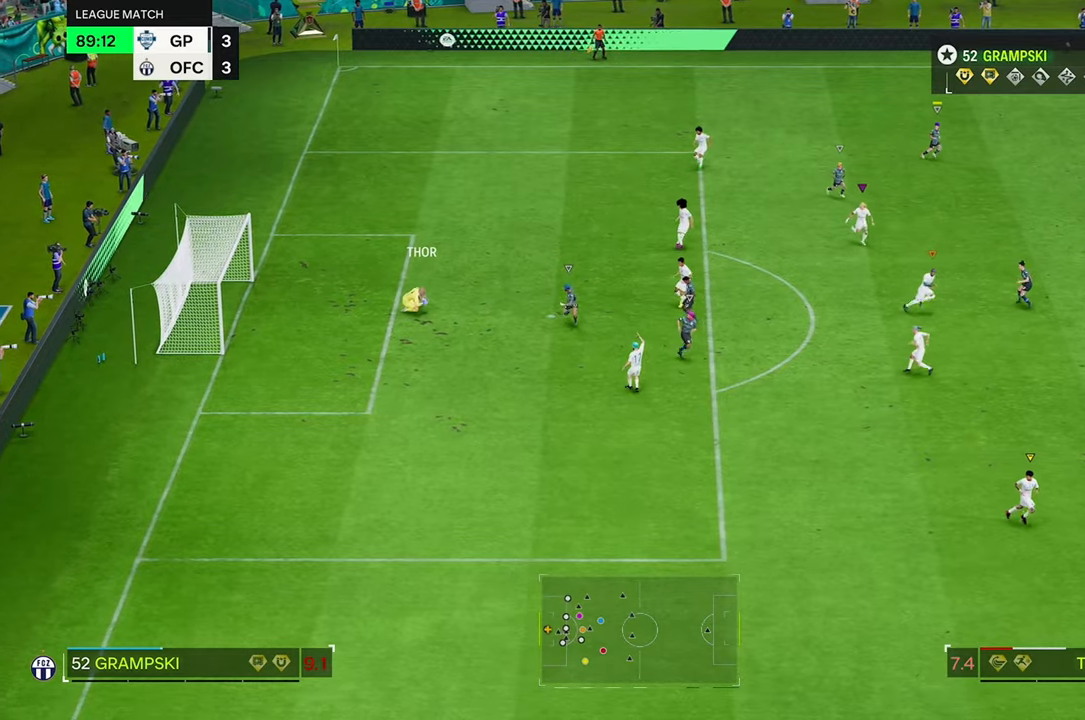
{"dt_ms": 500, "buttons": ["R2"], "left_stick": "down-right", "right_stick": "center", "events": []}
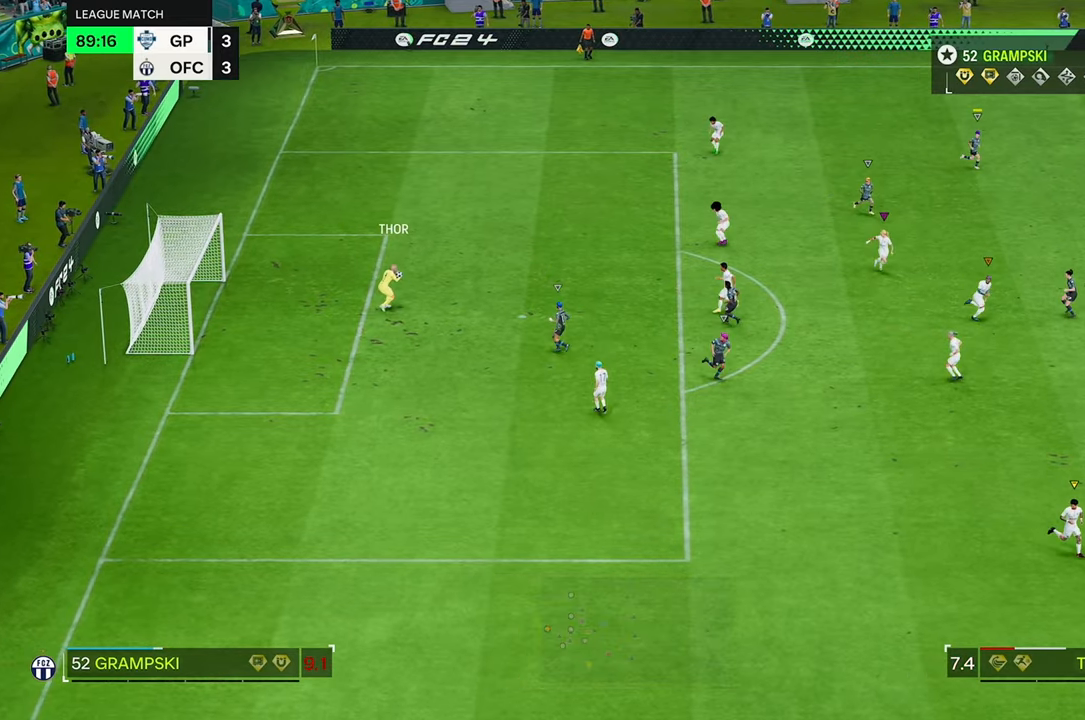
{"dt_ms": 500, "buttons": ["R2"], "left_stick": "down-right", "right_stick": "center", "events": []}
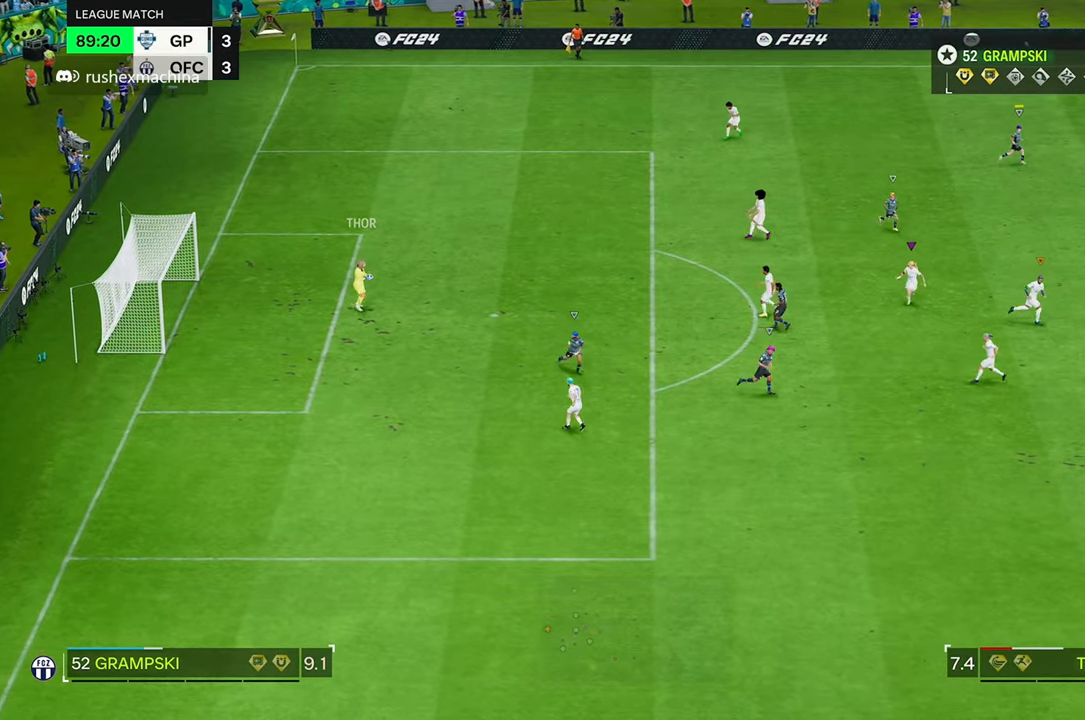
{"dt_ms": 500, "buttons": [], "left_stick": "down-right", "right_stick": "center", "events": [[284, "R2", "up"]]}
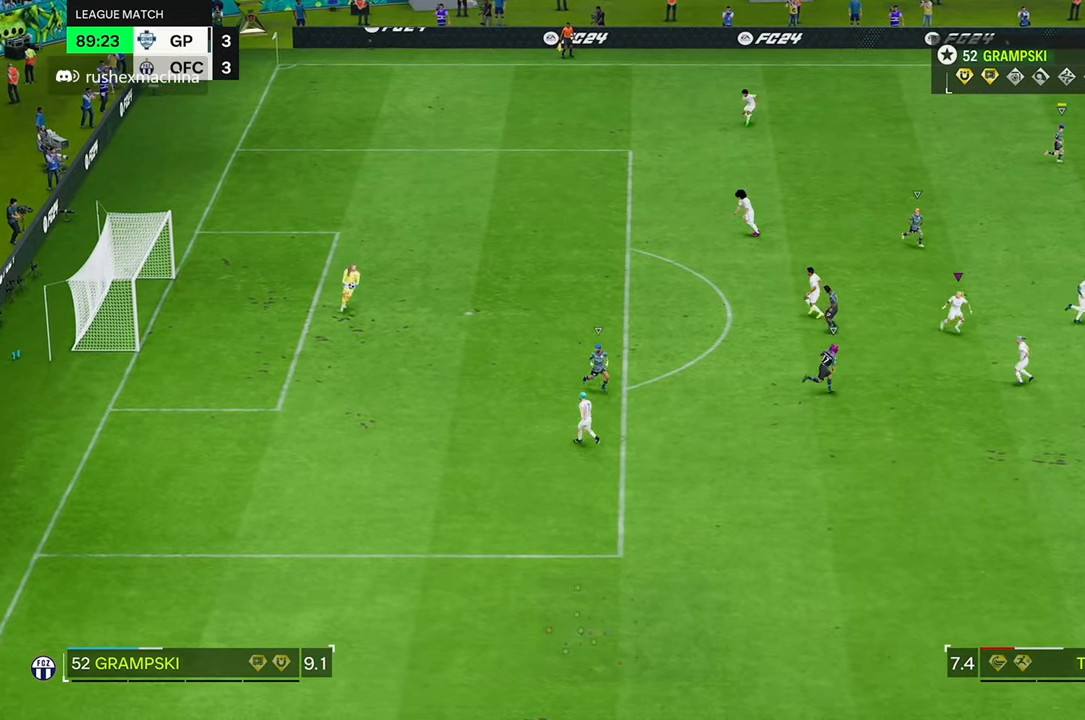
{"dt_ms": 500, "buttons": [], "left_stick": "center", "right_stick": "center", "events": [[250, "left_stick", "center"]]}
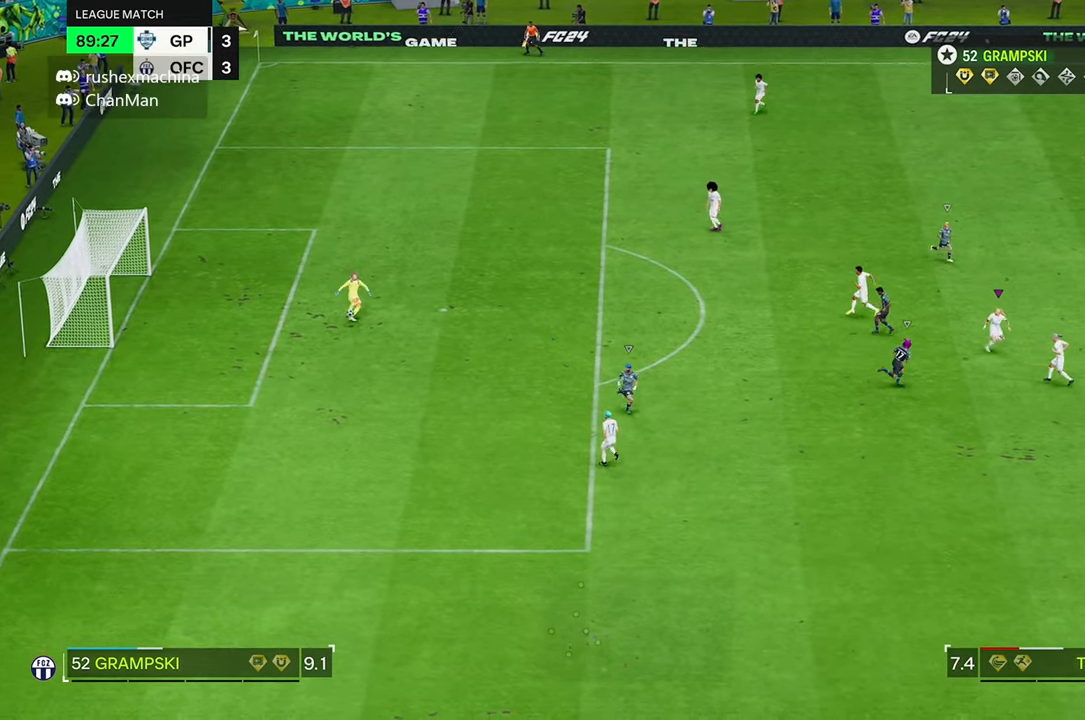
{"dt_ms": 500, "buttons": [], "left_stick": "center", "right_stick": "center", "events": []}
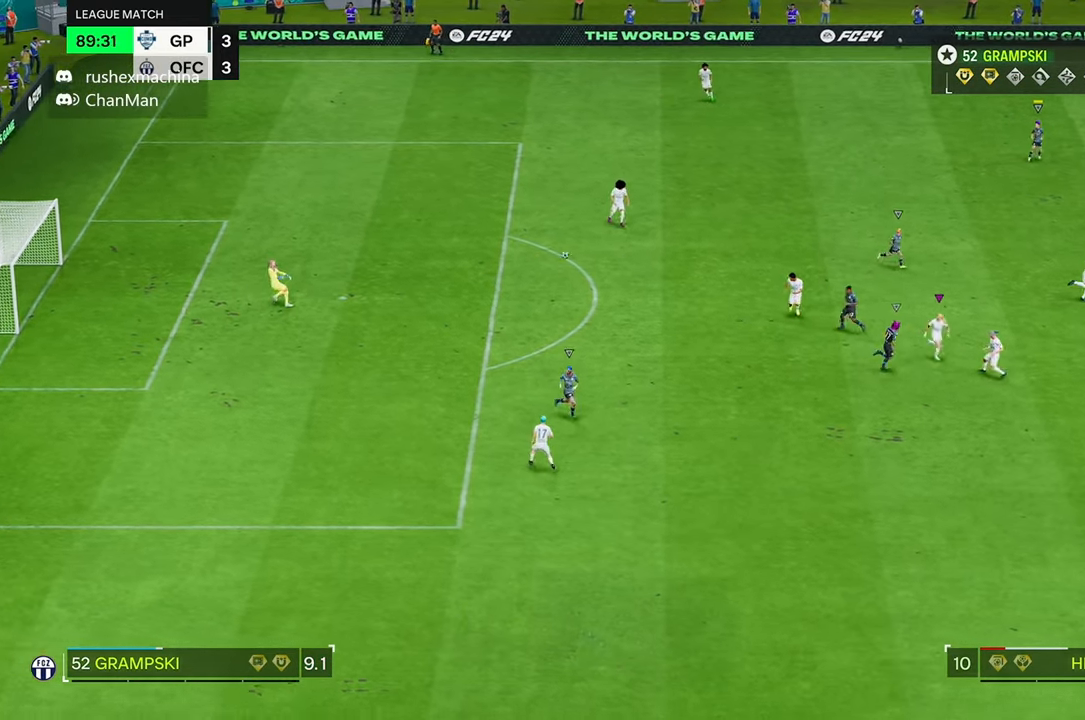
{"dt_ms": 500, "buttons": [], "left_stick": "right", "right_stick": "center", "events": [[234, "left_stick", "right"]]}
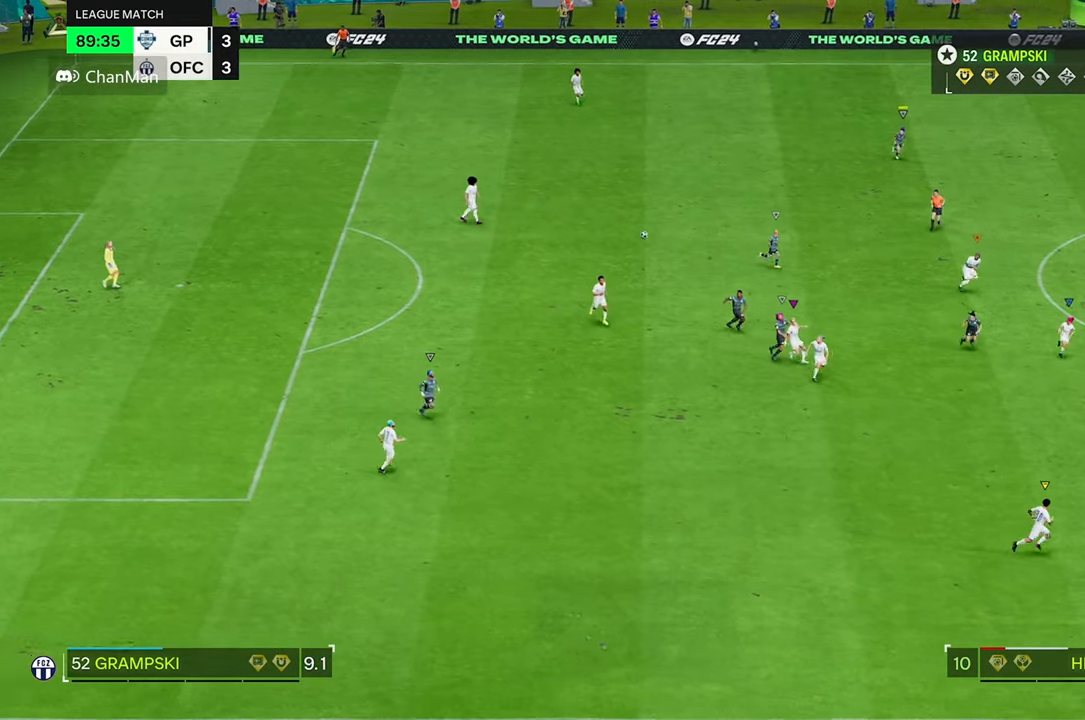
{"dt_ms": 500, "buttons": [], "left_stick": "right", "right_stick": "center", "events": []}
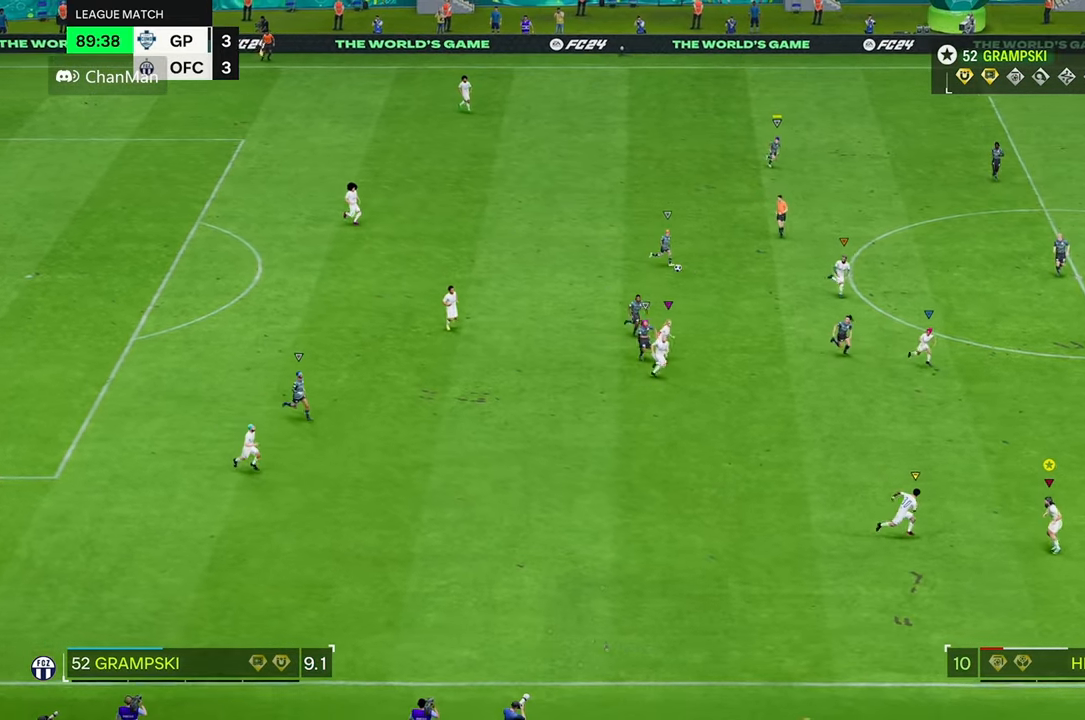
{"dt_ms": 500, "buttons": [], "left_stick": "right", "right_stick": "center", "events": []}
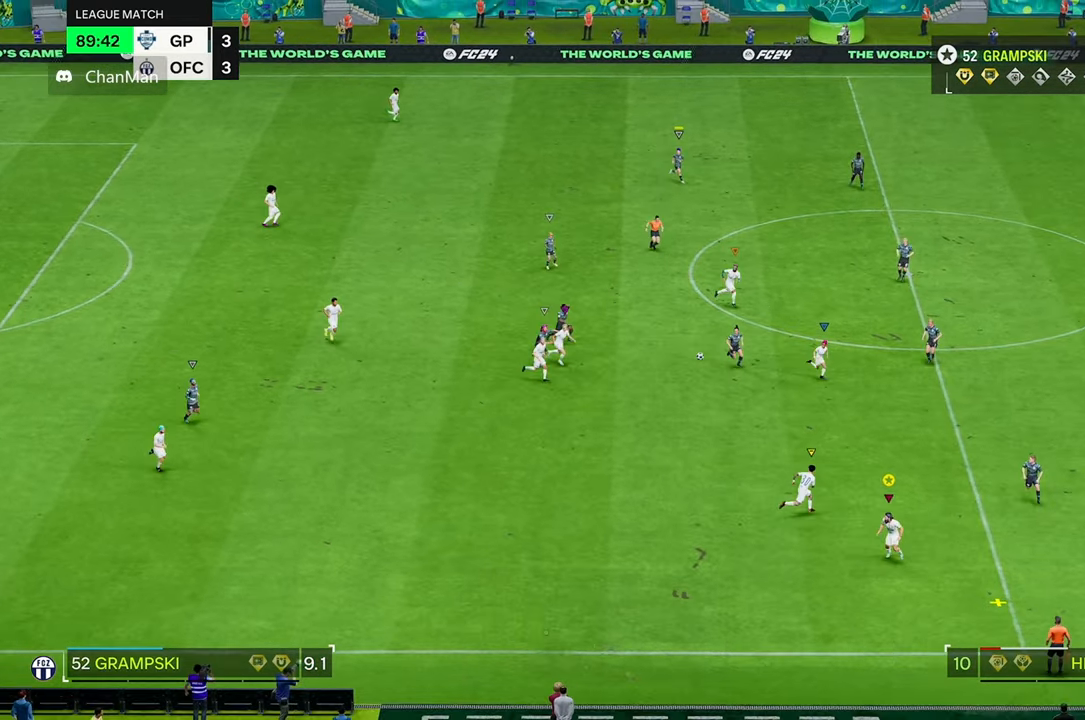
{"dt_ms": 1000, "buttons": [], "left_stick": "right", "right_stick": "center"}